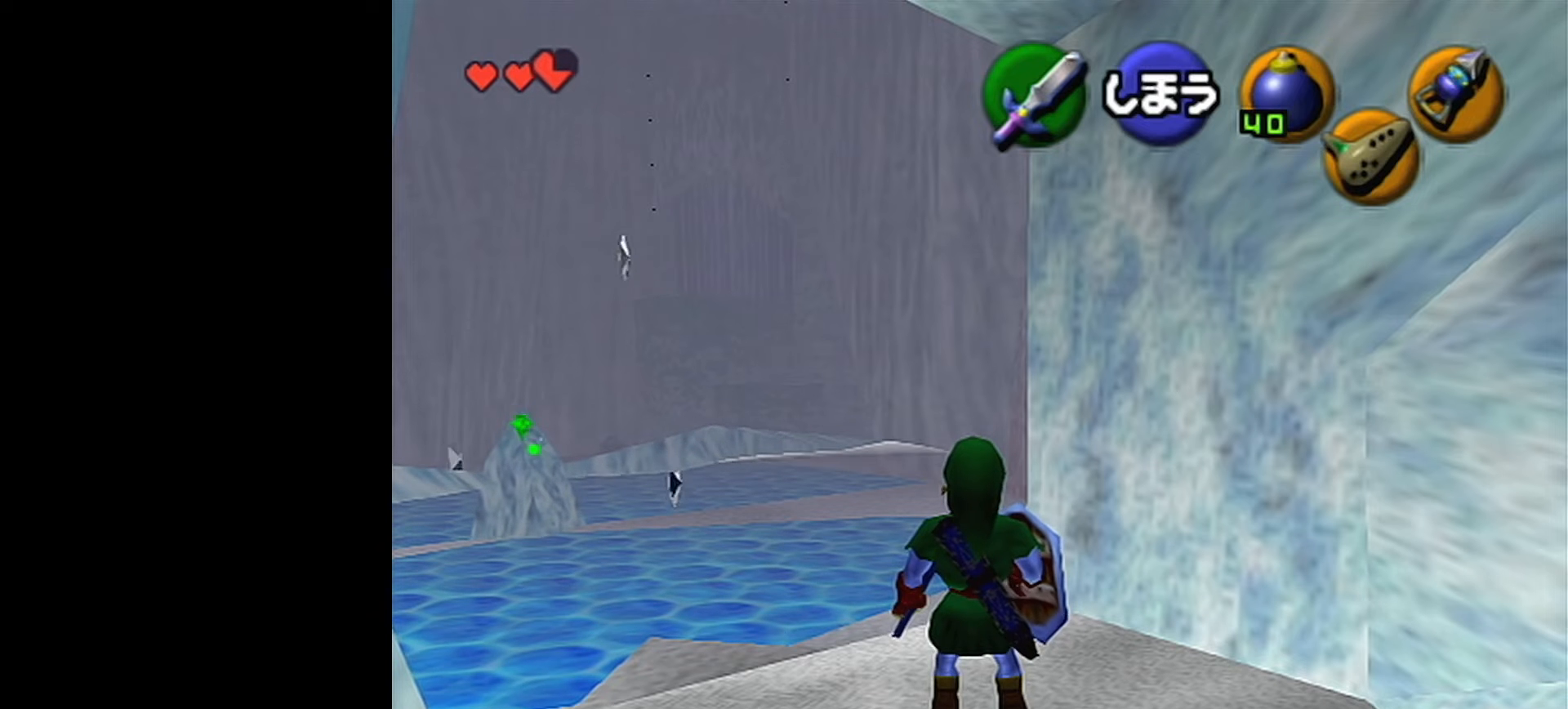
Gameplay with a controller (Nintendo layout); each line is a JSON object with the inputs held at the frame after it. "events" lists button and stick changes between this image and that frame as [ms after this image, input, new state], when the widget could be followed in between. Not read: L3 R3 right_stick.
{"buttons": [], "left_stick": "up", "events": [[320, "left_stick", "up"]]}
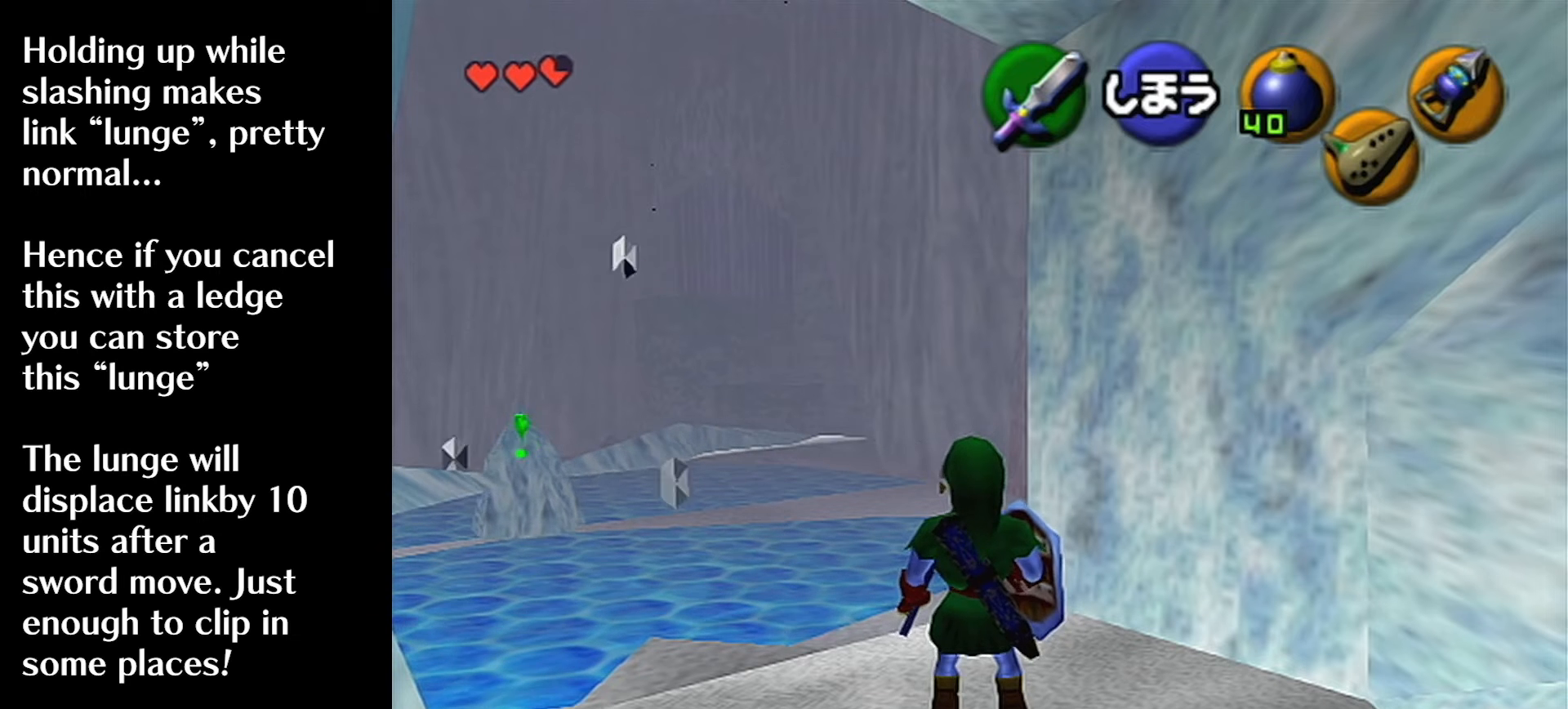
{"buttons": [], "left_stick": "center", "events": [[240, "B", "down"], [320, "left_stick", "center"], [400, "B", "up"]]}
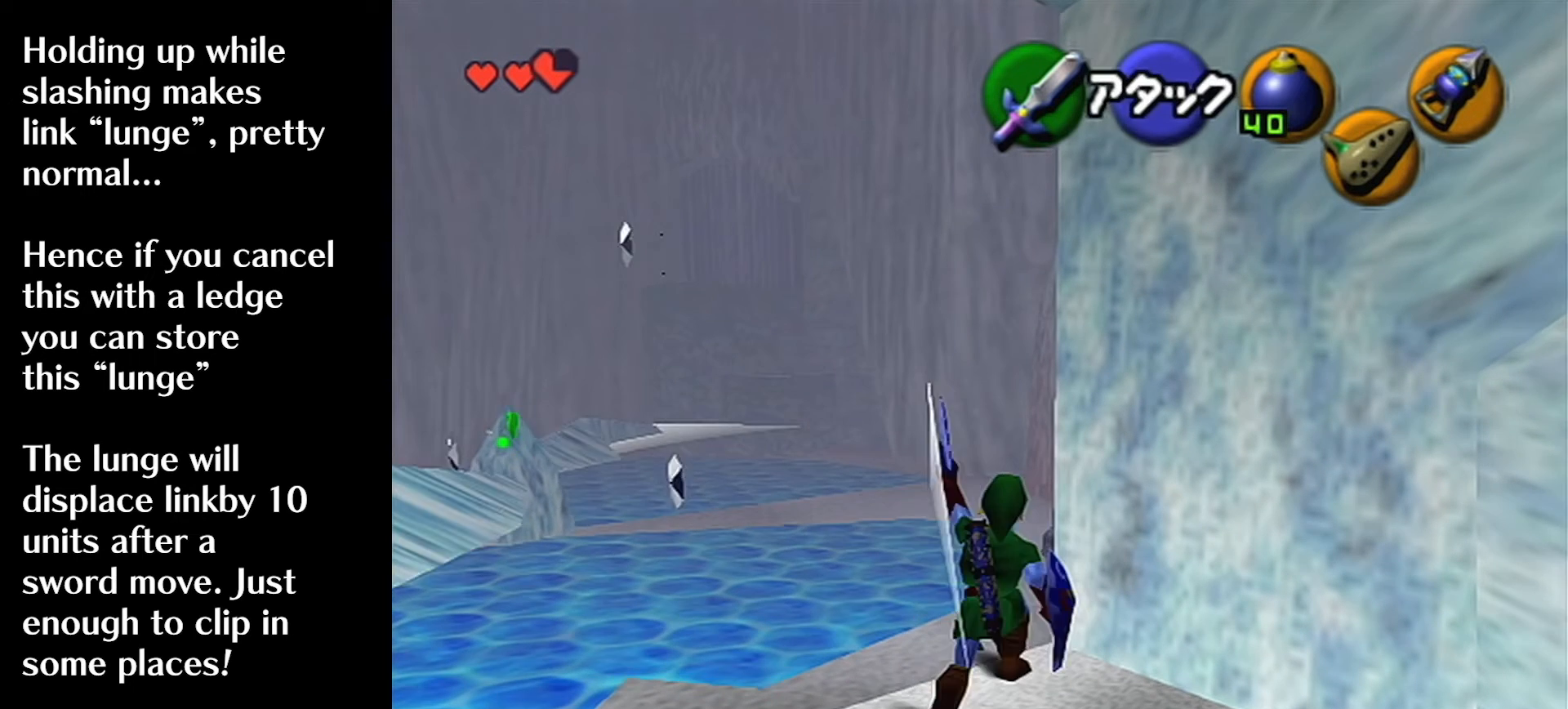
{"buttons": [], "left_stick": "center", "events": []}
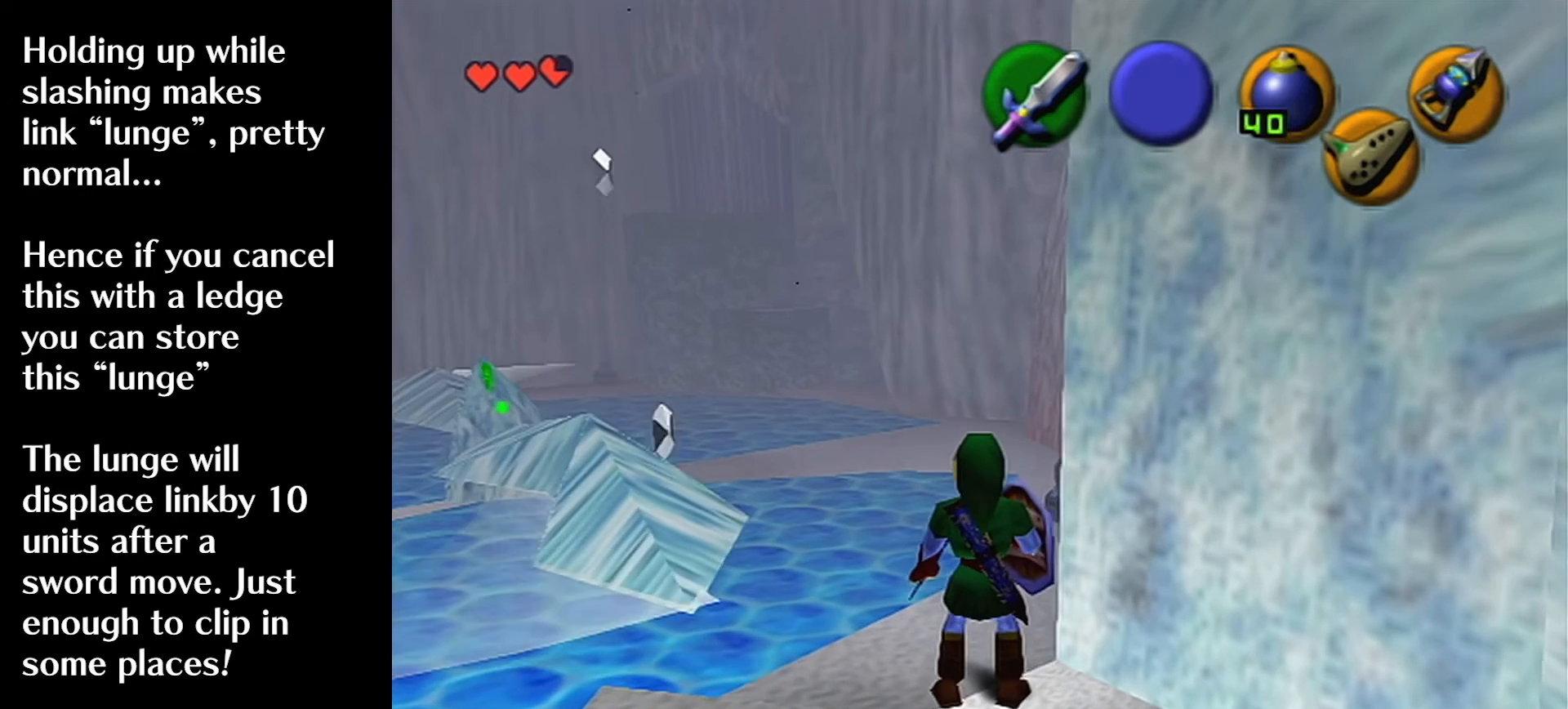
{"buttons": [], "left_stick": "center", "events": []}
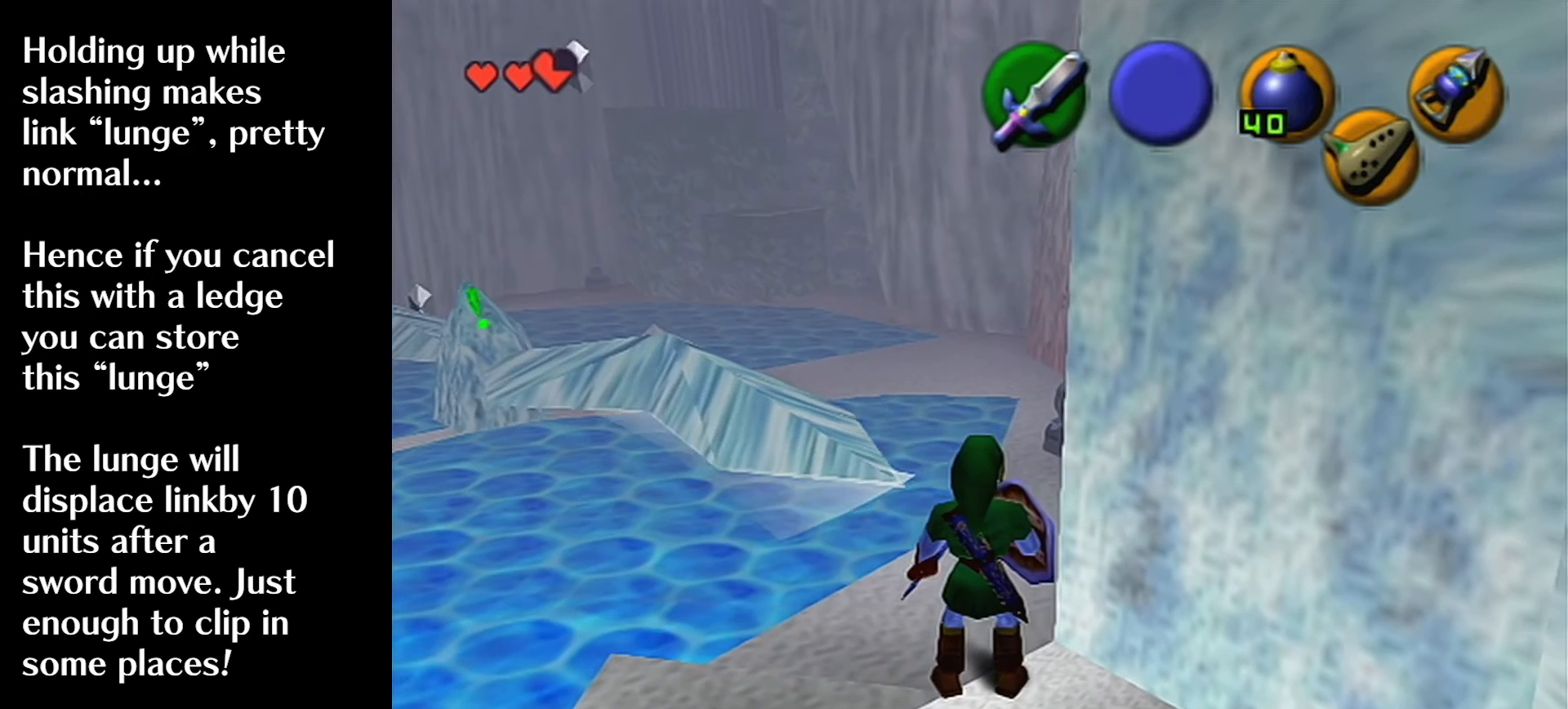
{"buttons": [], "left_stick": "center", "events": []}
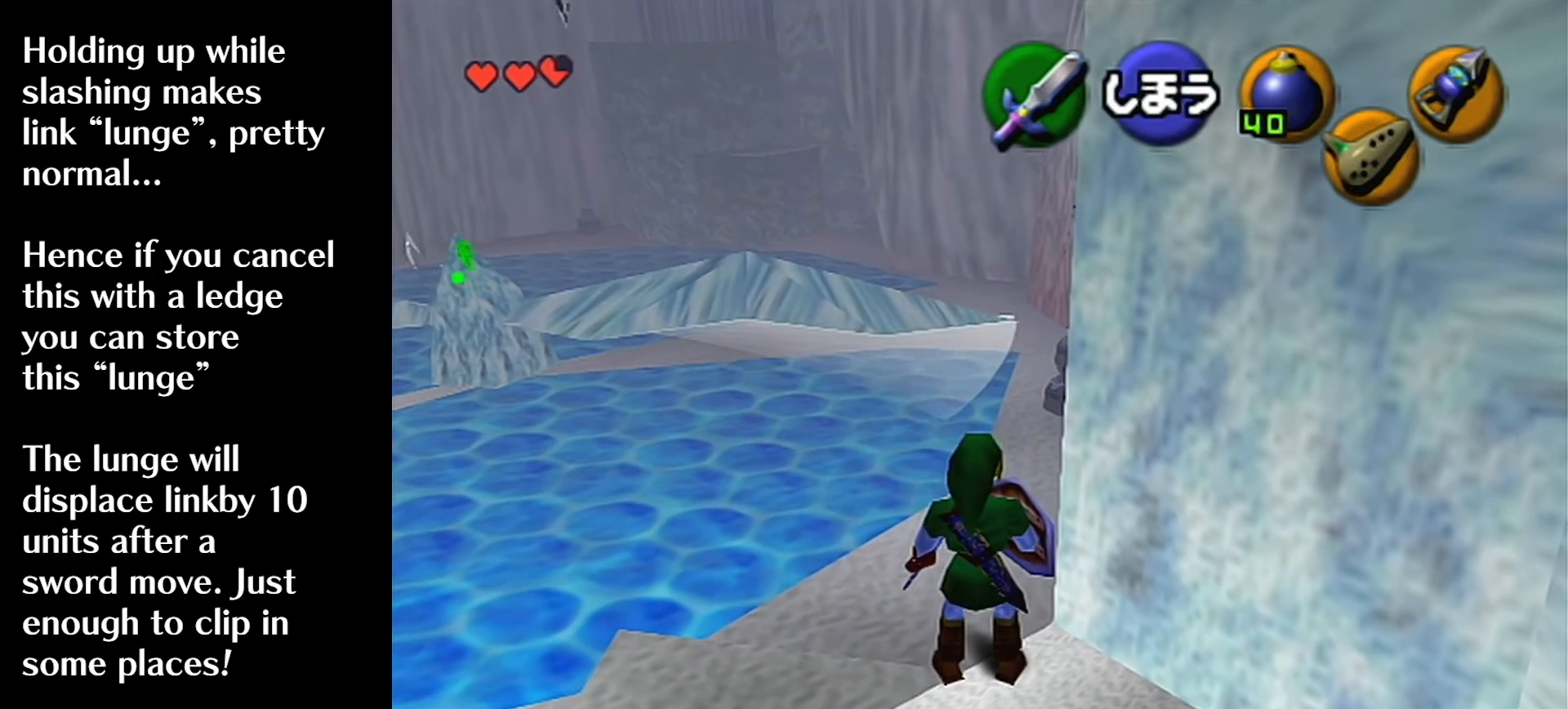
{"buttons": [], "left_stick": "down", "events": [[280, "R1", "down"], [400, "left_stick", "down"], [440, "R1", "up"]]}
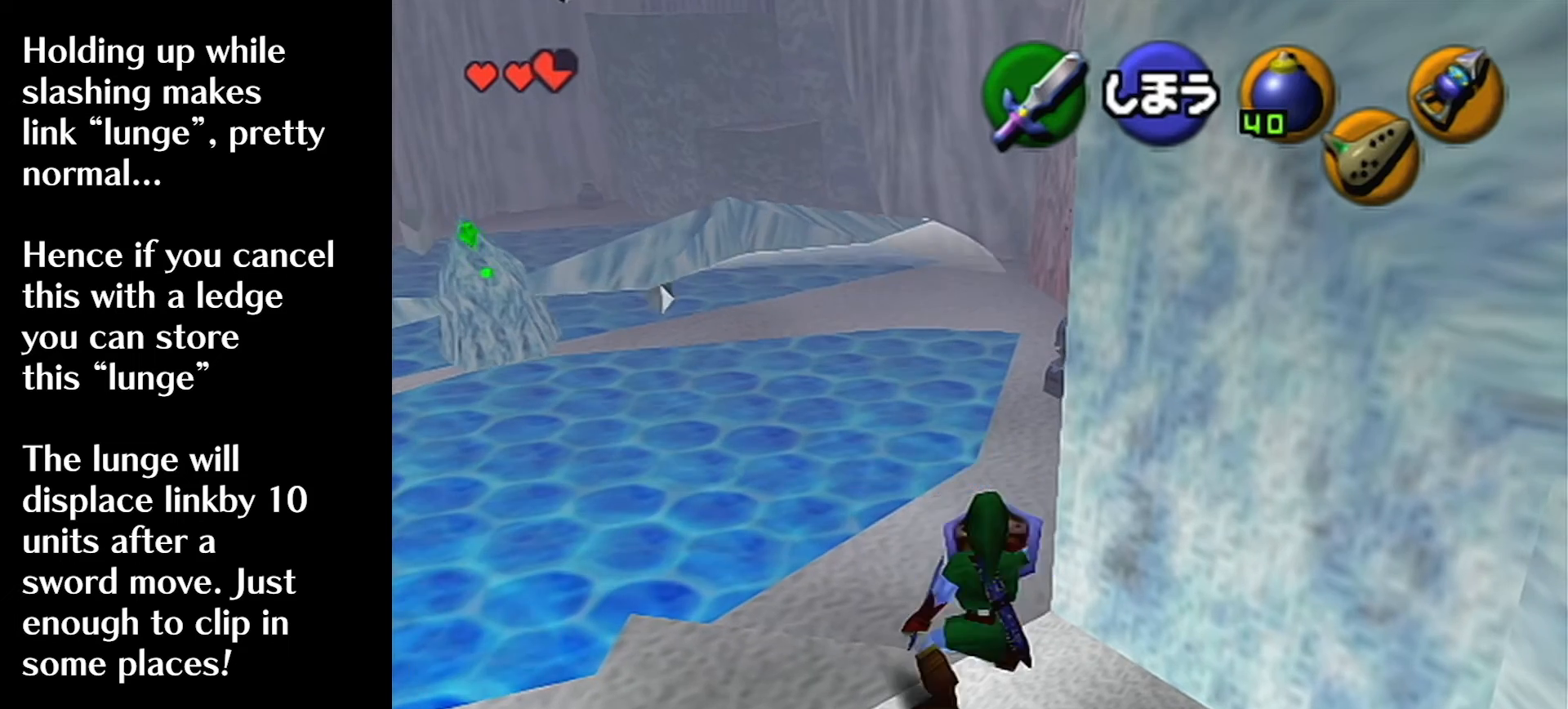
{"buttons": ["R1"], "left_stick": "down", "events": [[80, "R1", "down"]]}
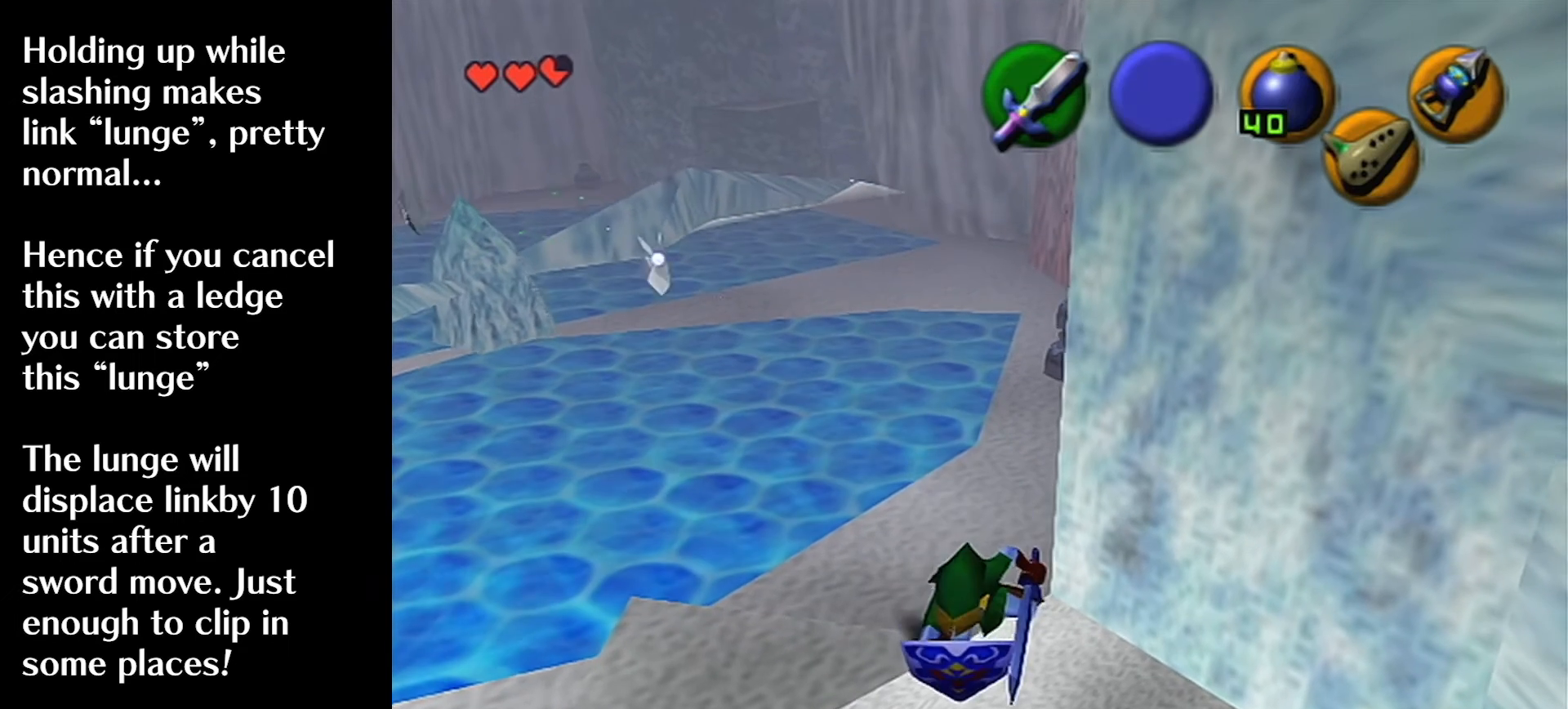
{"buttons": ["L1"], "left_stick": "center", "events": [[80, "left_stick", "center"], [160, "R1", "up"], [440, "L1", "down"]]}
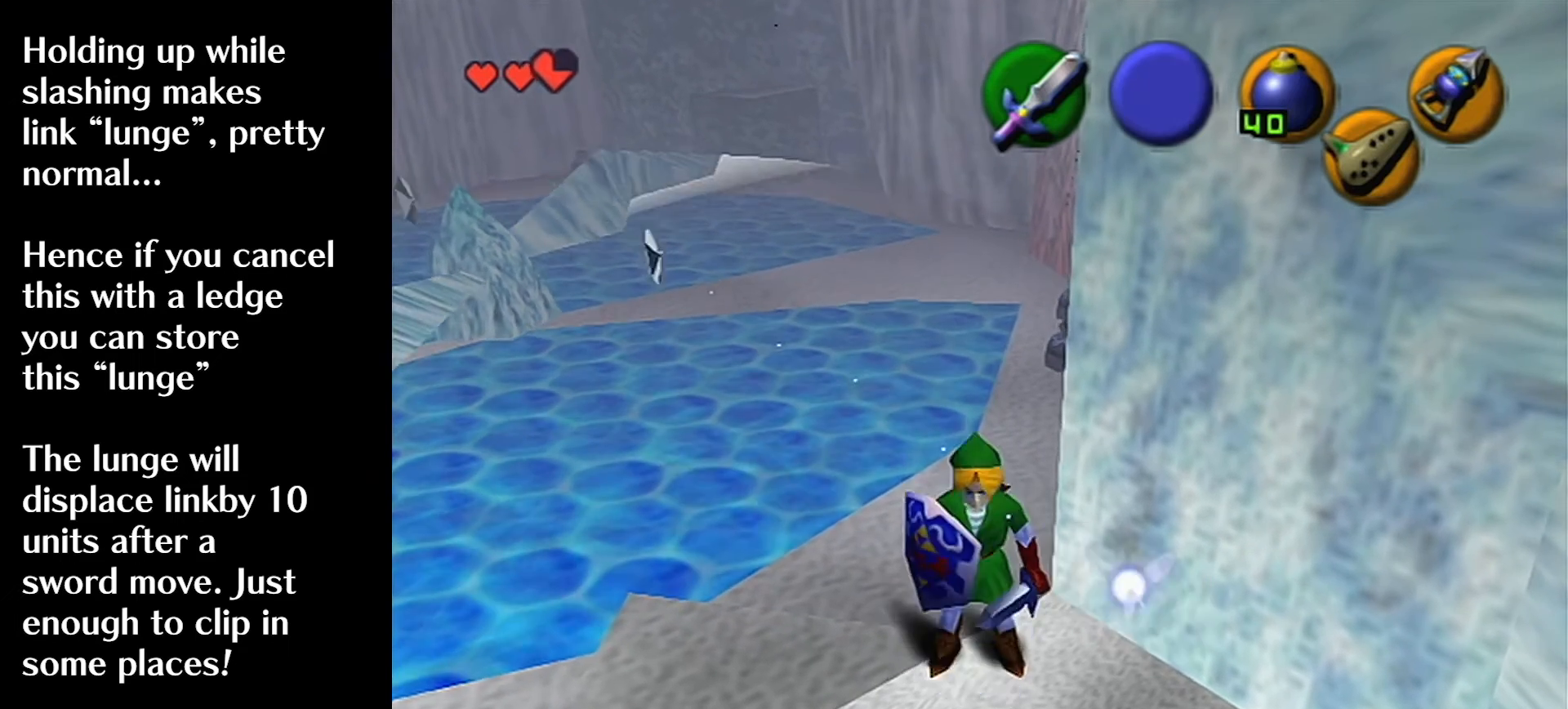
{"buttons": ["L1"], "left_stick": "center", "events": []}
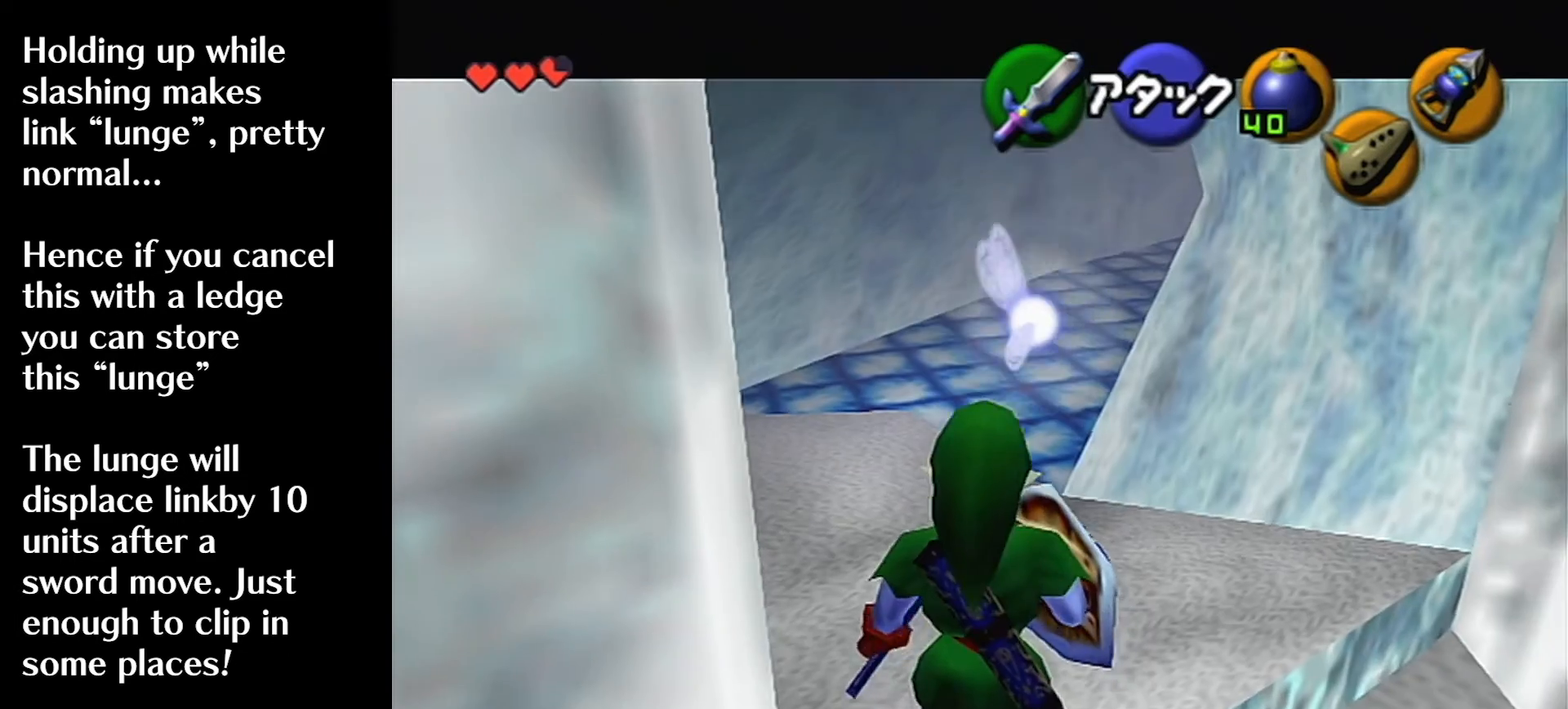
{"buttons": ["L1"], "left_stick": "center", "events": []}
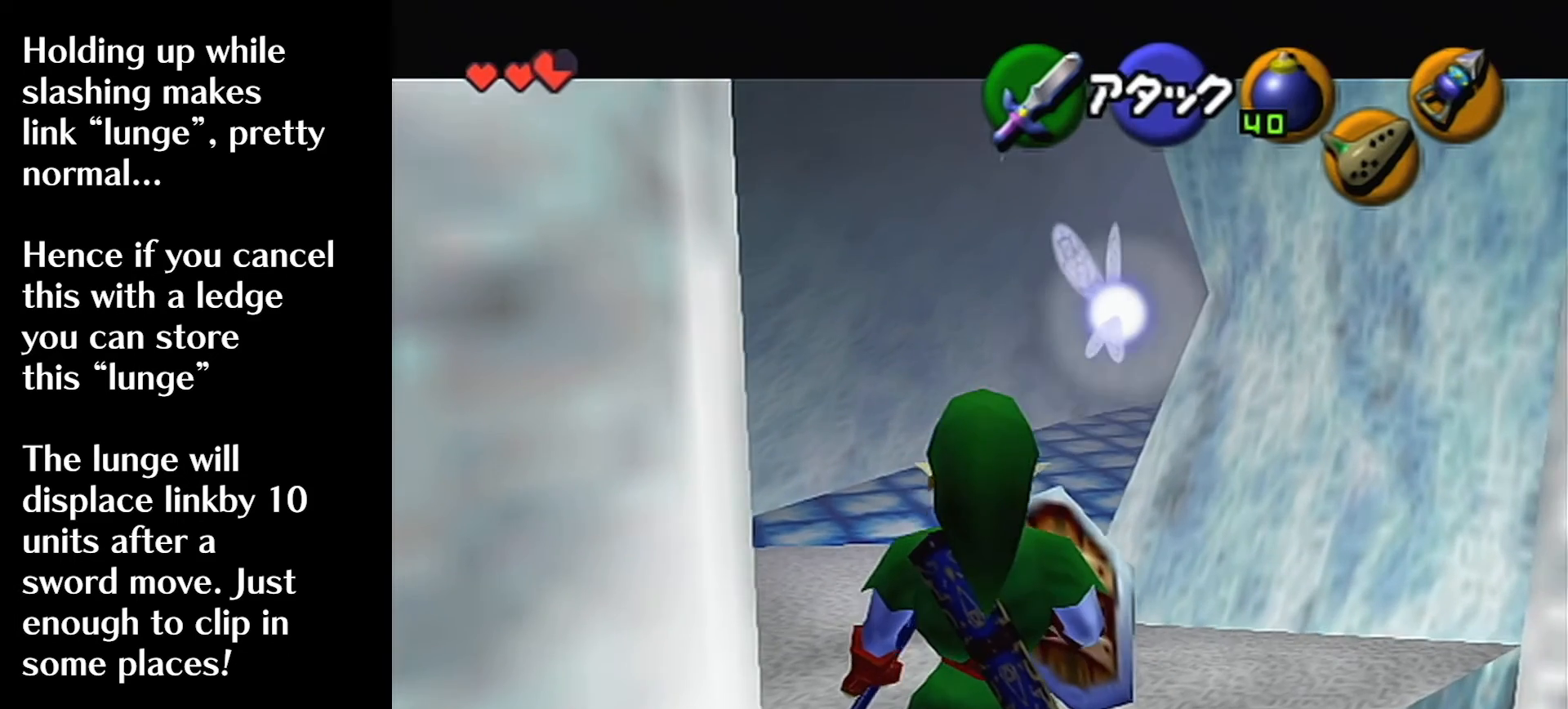
{"buttons": [], "left_stick": "center", "events": [[280, "L1", "up"]]}
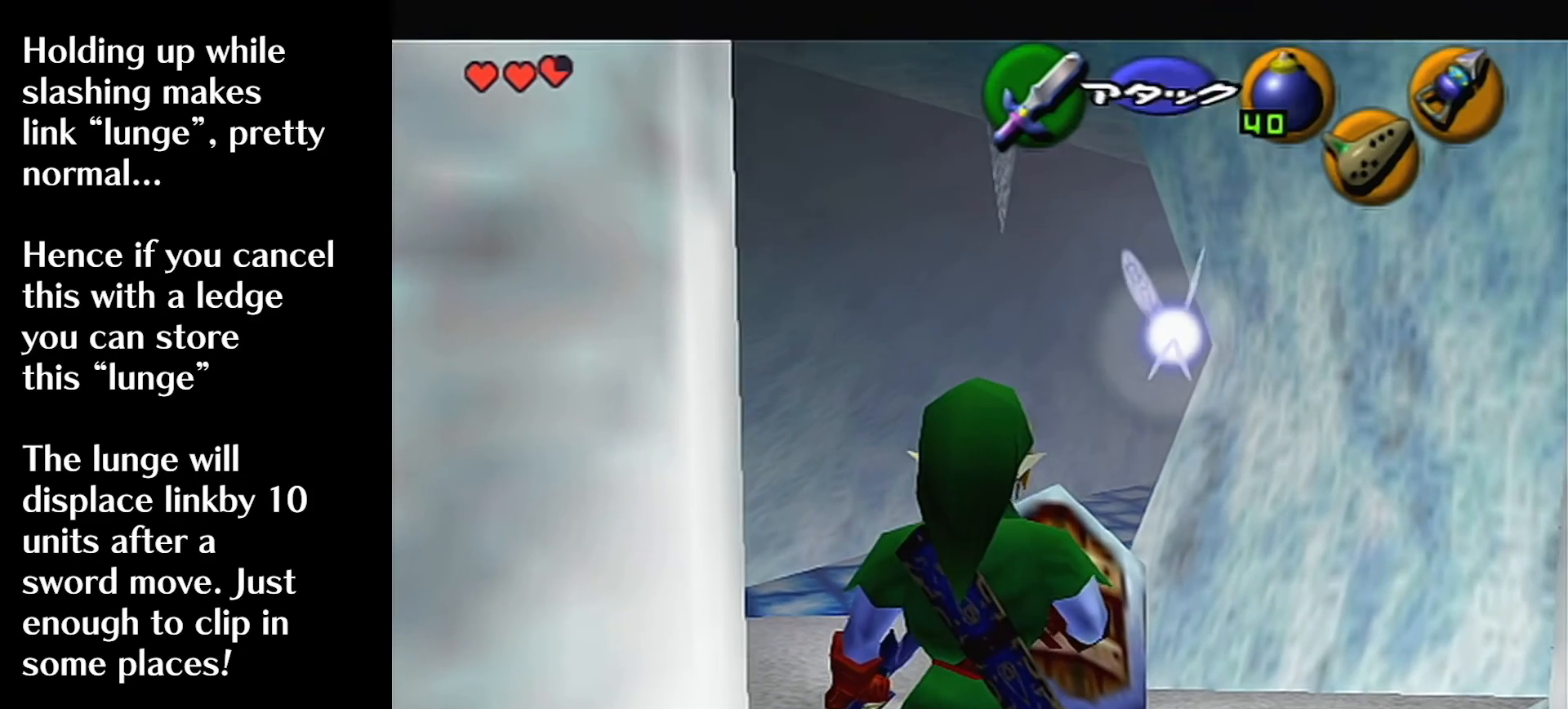
{"buttons": [], "left_stick": "center", "events": []}
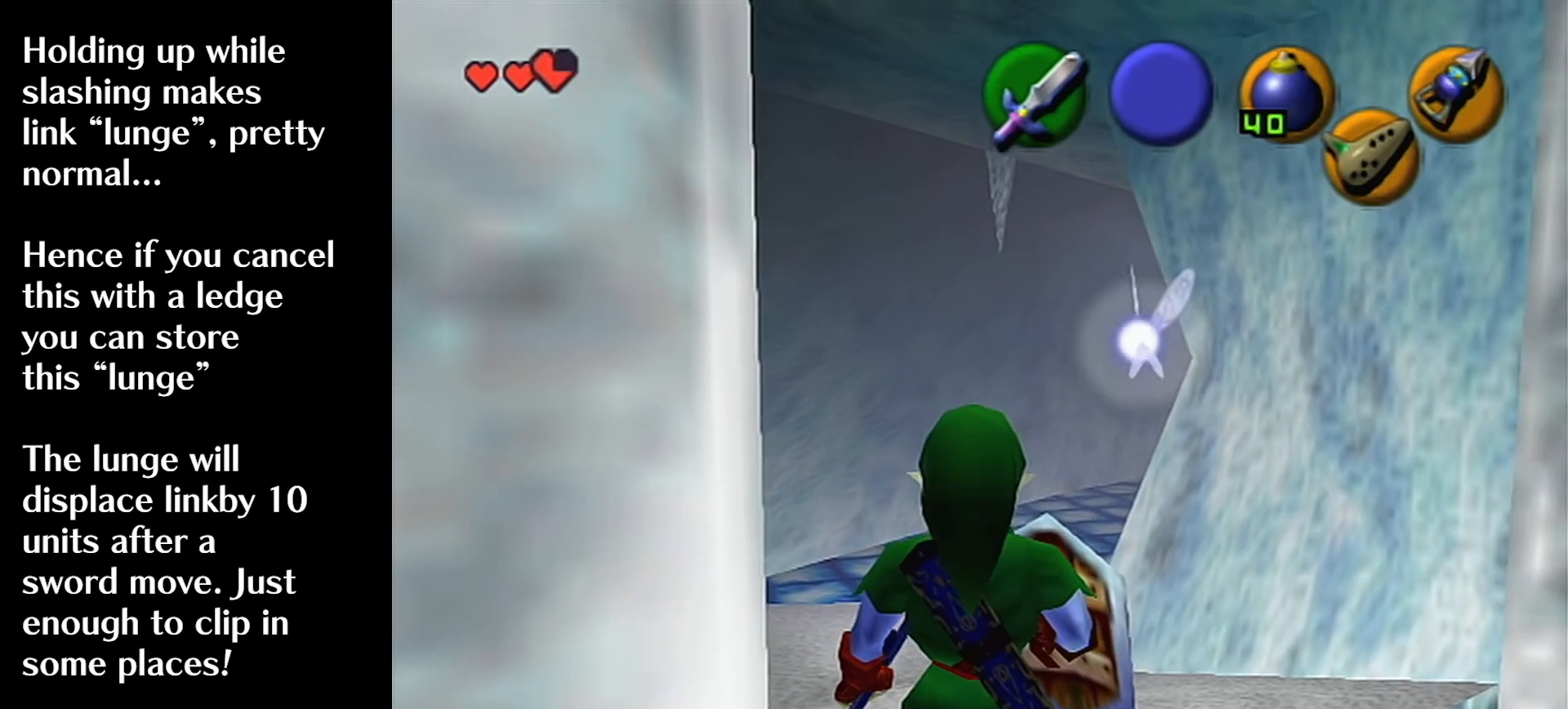
{"buttons": [], "left_stick": "center", "events": []}
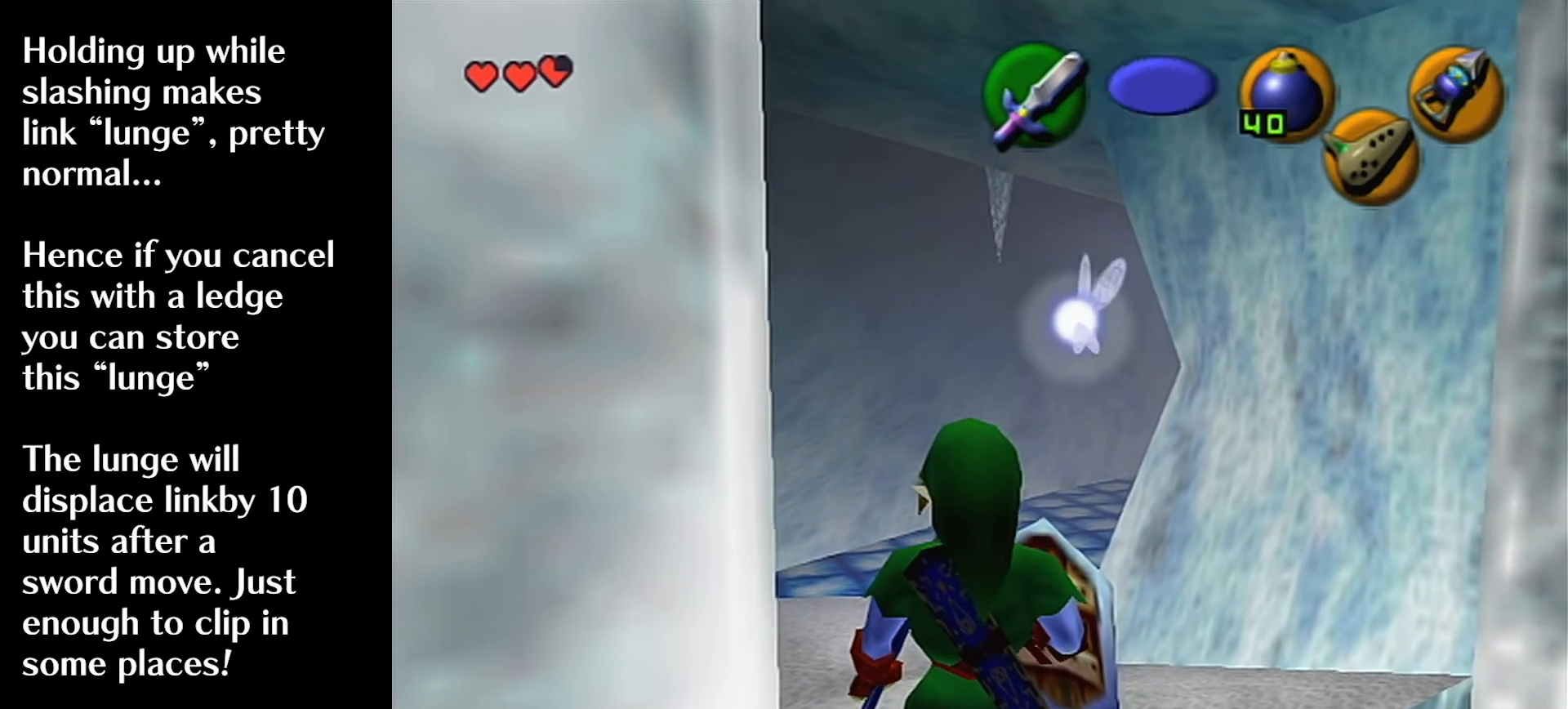
{"buttons": [], "left_stick": "center", "events": []}
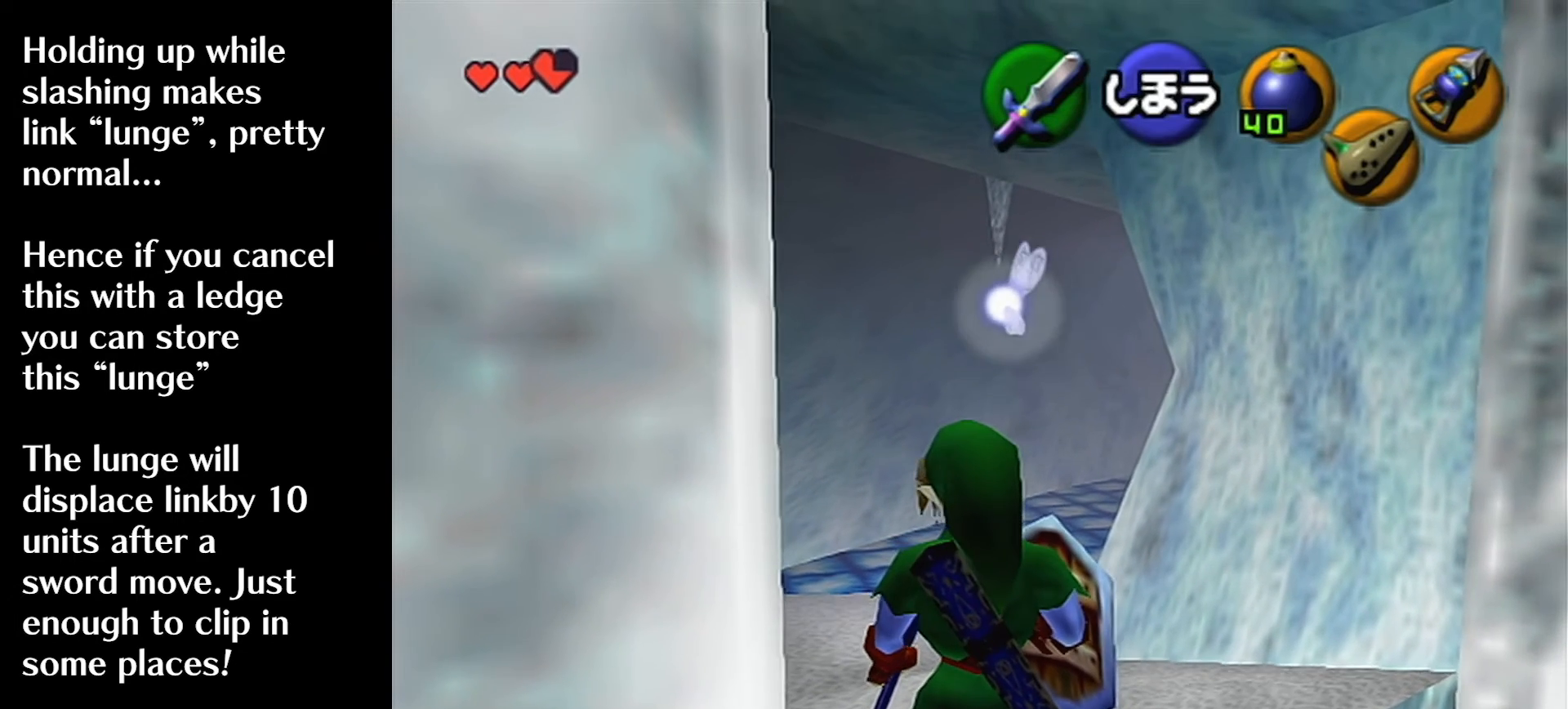
{"buttons": [], "left_stick": "center", "events": []}
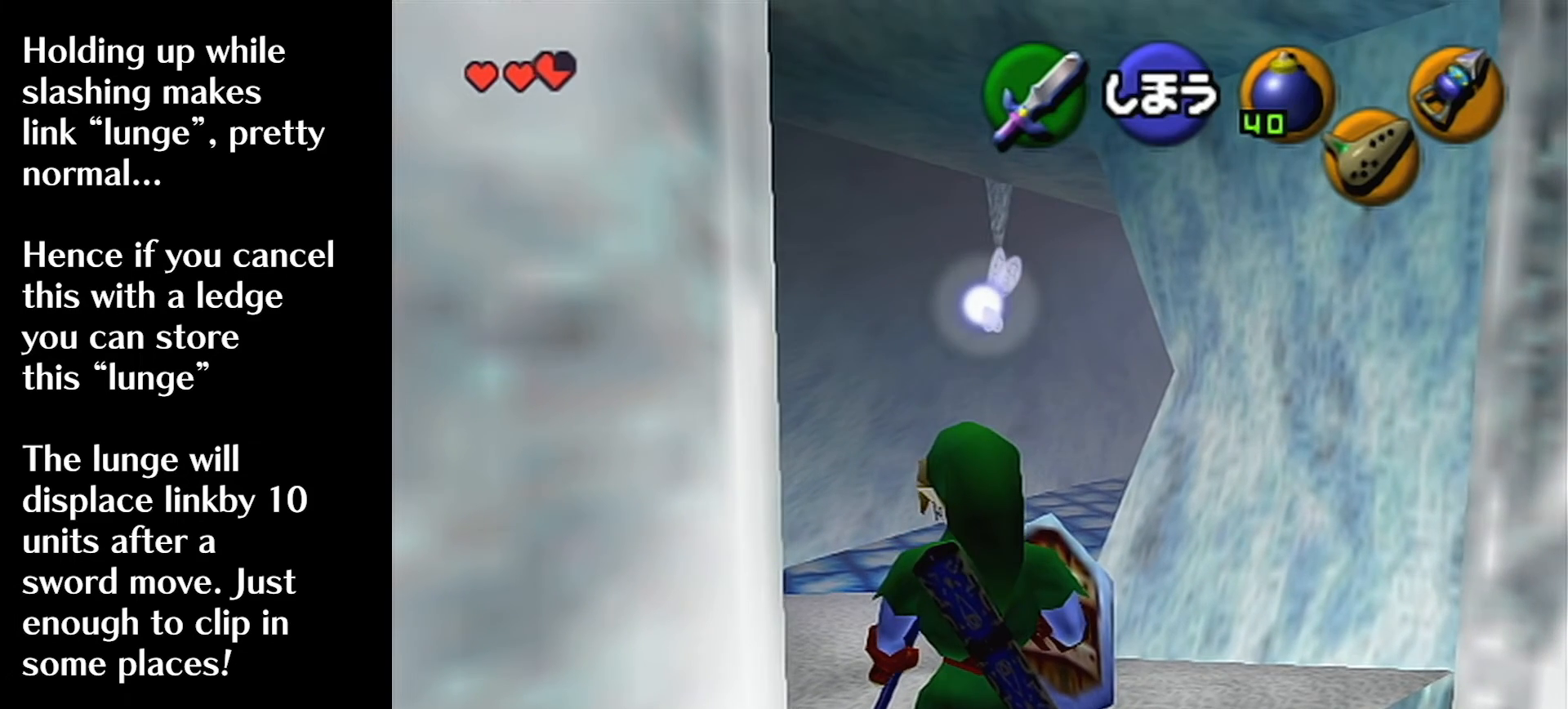
{"buttons": [], "left_stick": "center", "events": []}
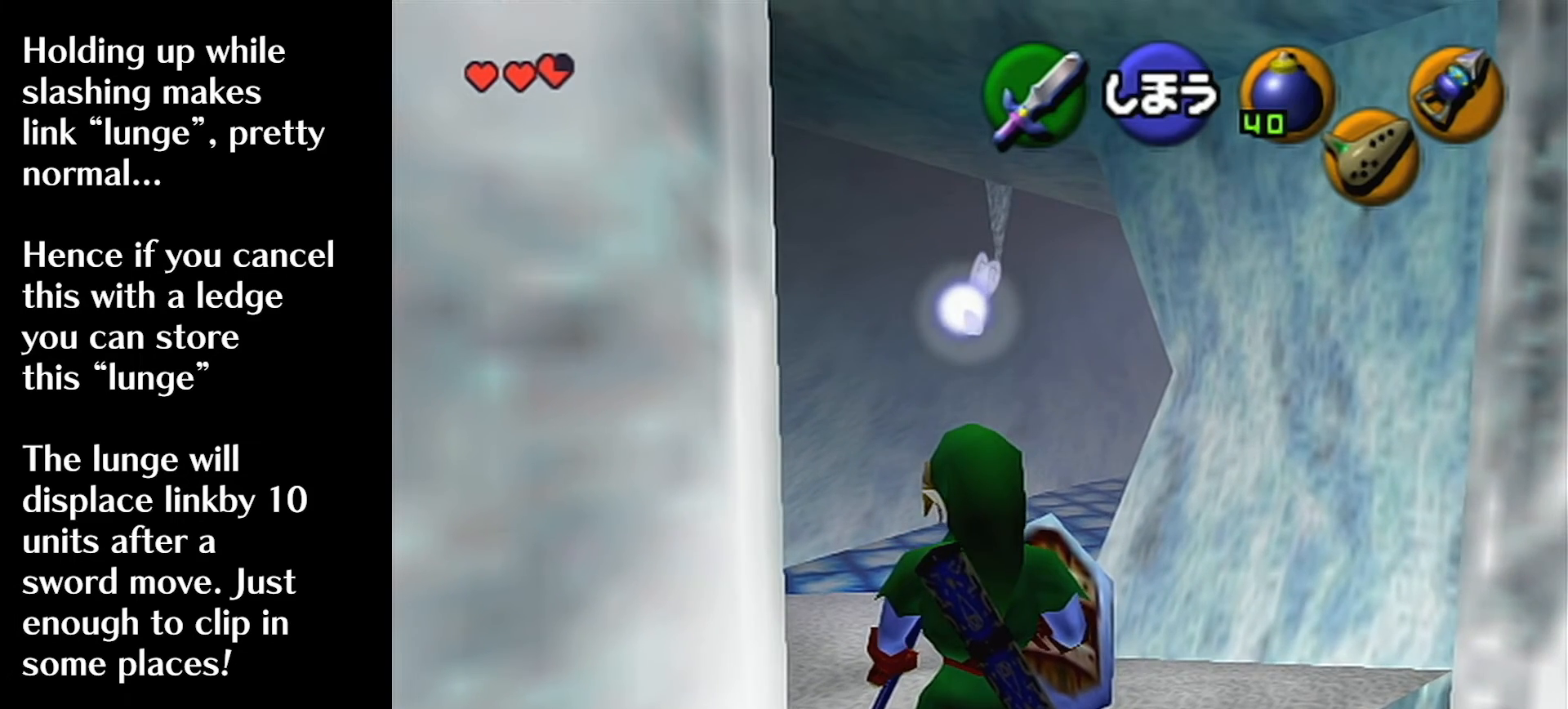
{"buttons": ["L1"], "left_stick": "center", "events": [[200, "L1", "down"]]}
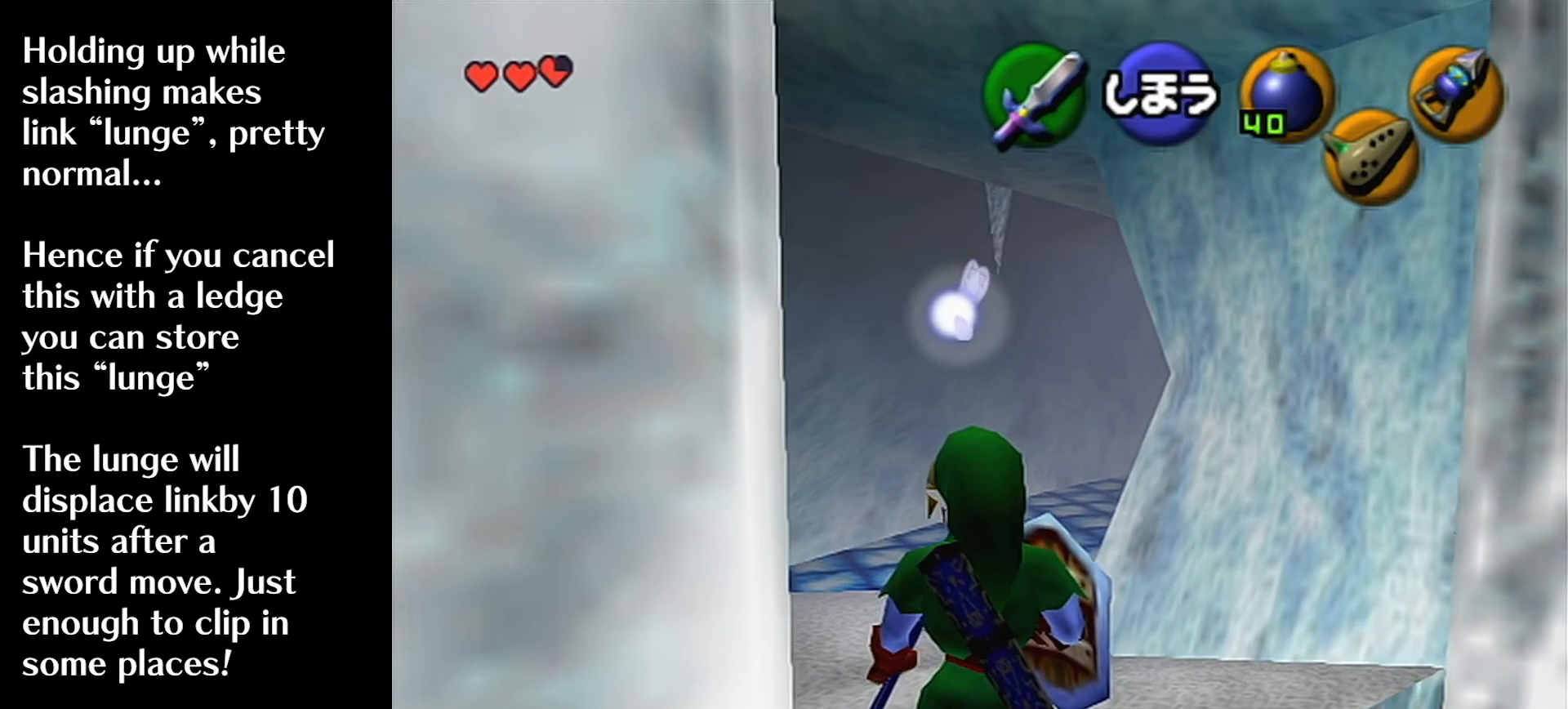
{"buttons": ["L1"], "left_stick": "center", "events": []}
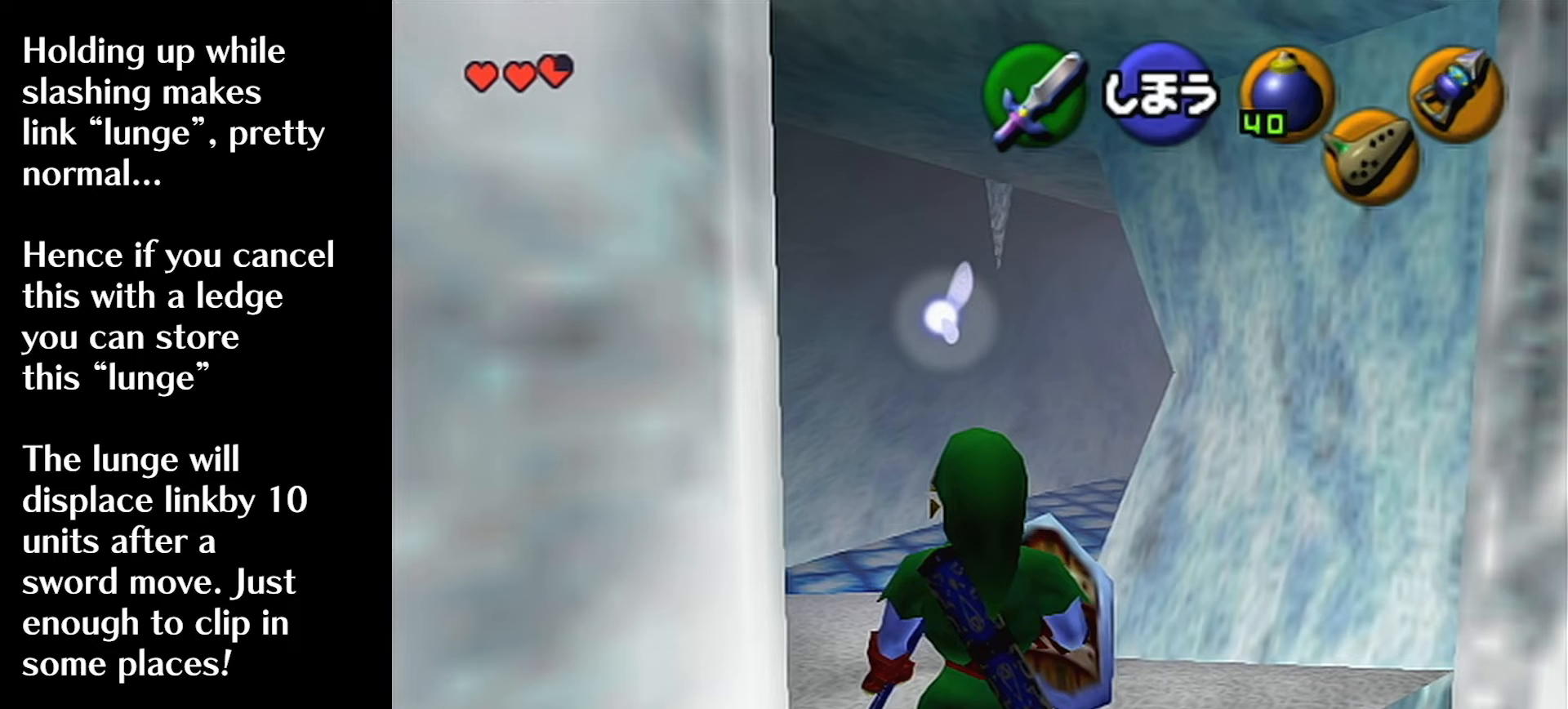
{"buttons": ["L1"], "left_stick": "center", "events": []}
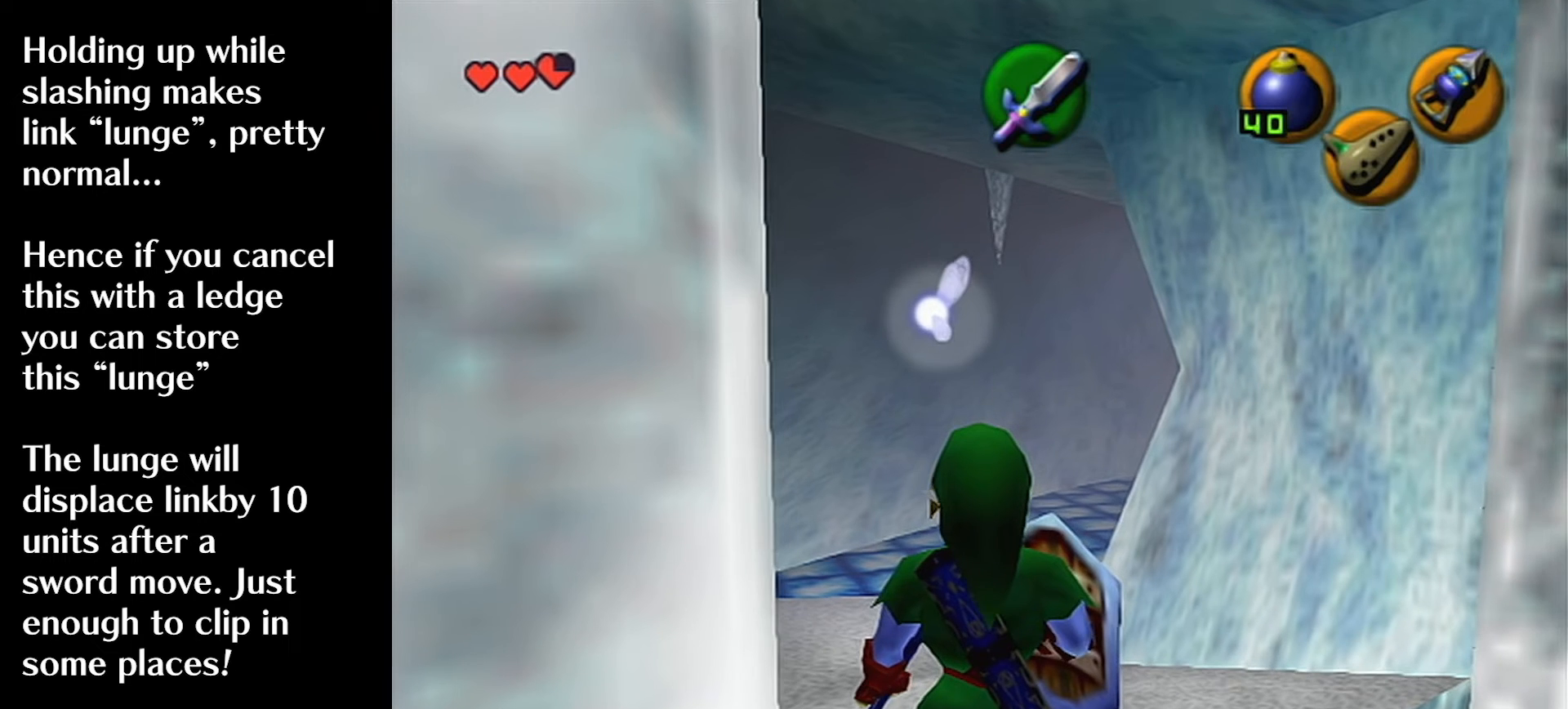
{"buttons": ["L1"], "left_stick": "center", "events": []}
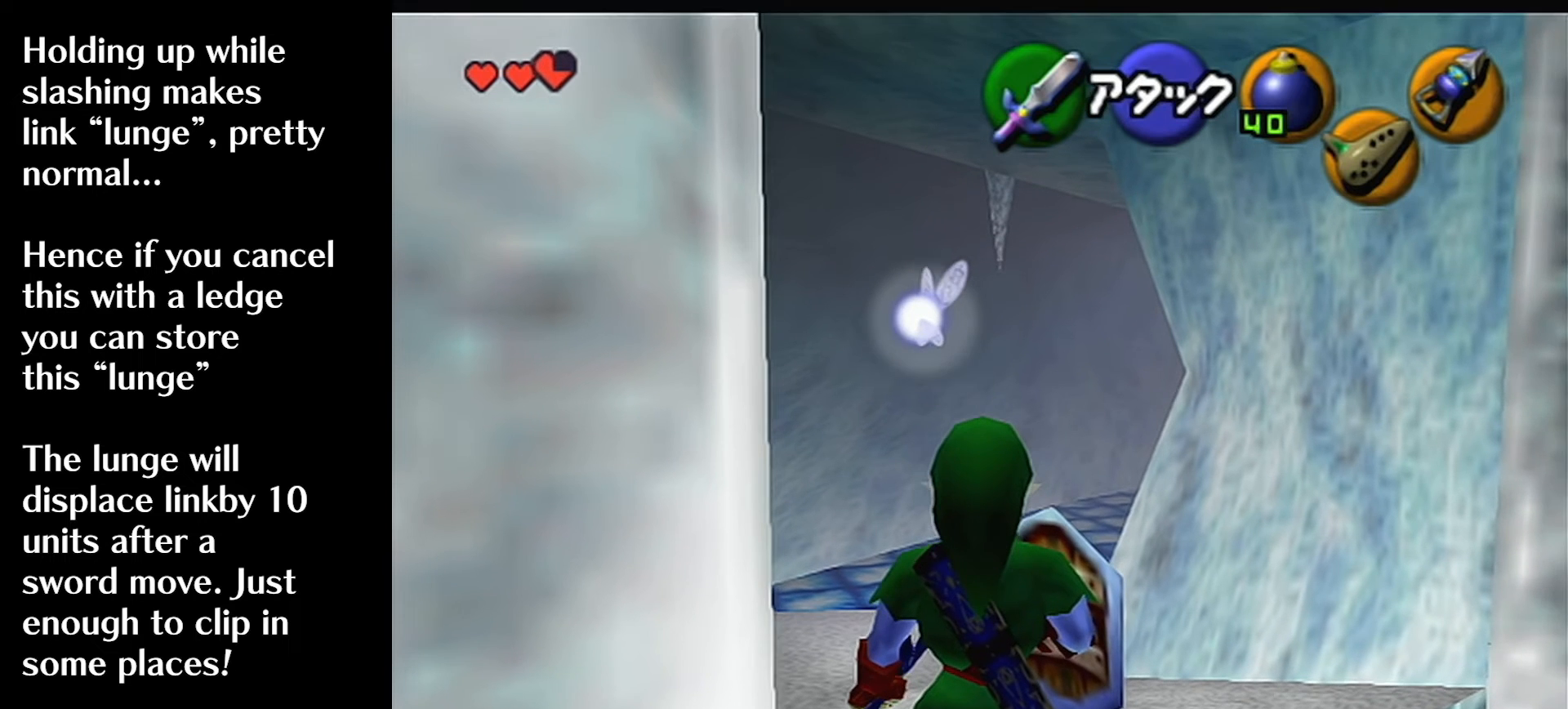
{"buttons": ["L1"], "left_stick": "center", "events": []}
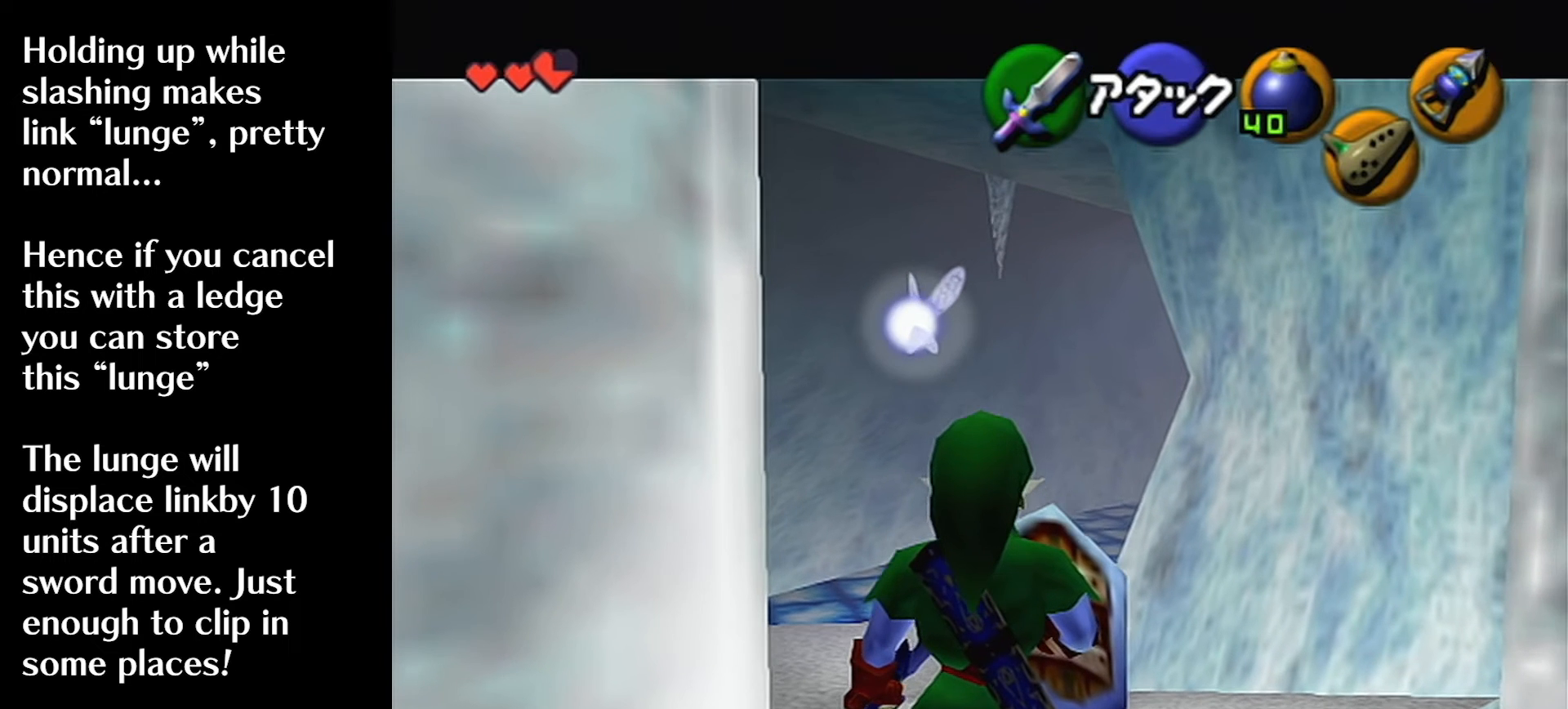
{"buttons": ["L1"], "left_stick": "up", "events": [[480, "left_stick", "up"]]}
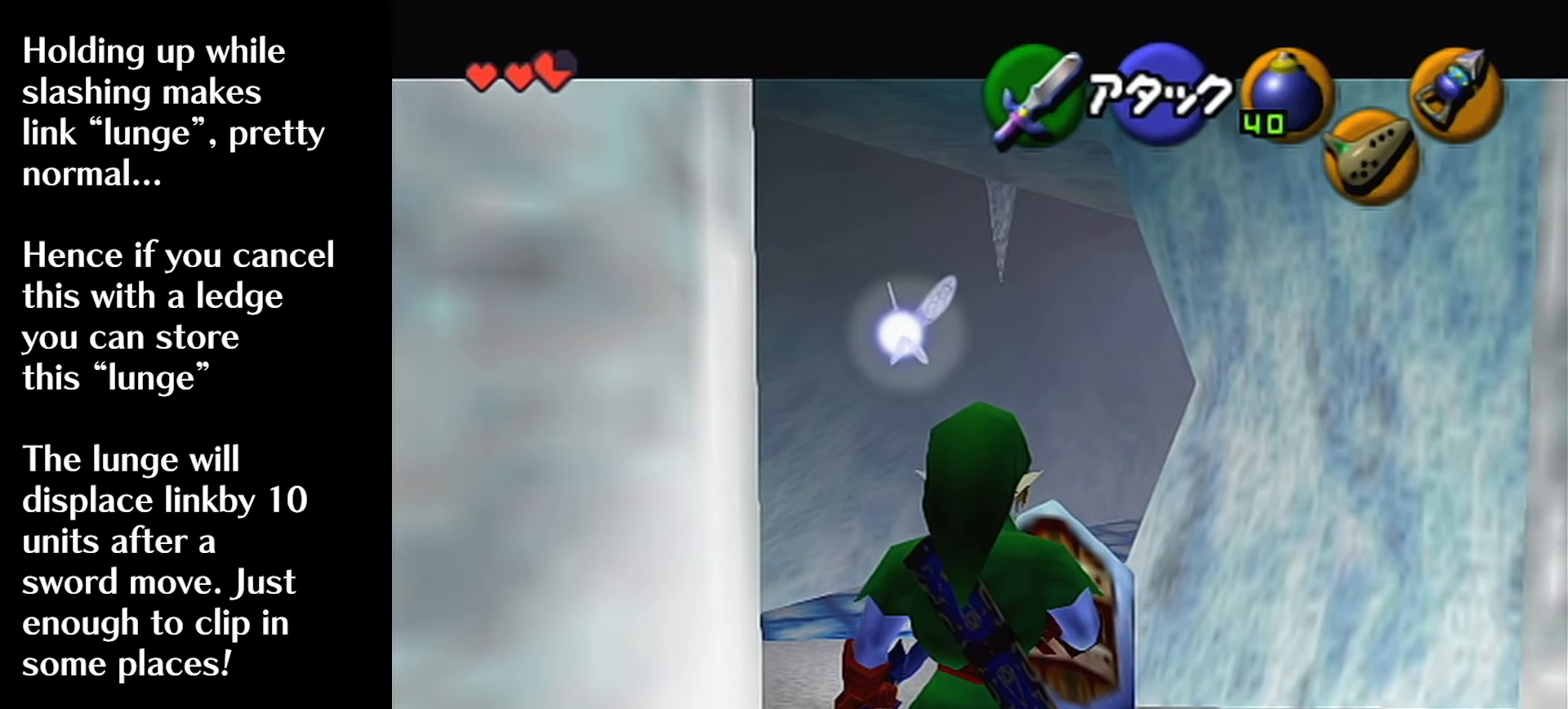
{"buttons": ["B", "L1"], "left_stick": "up", "events": [[80, "B", "down"]]}
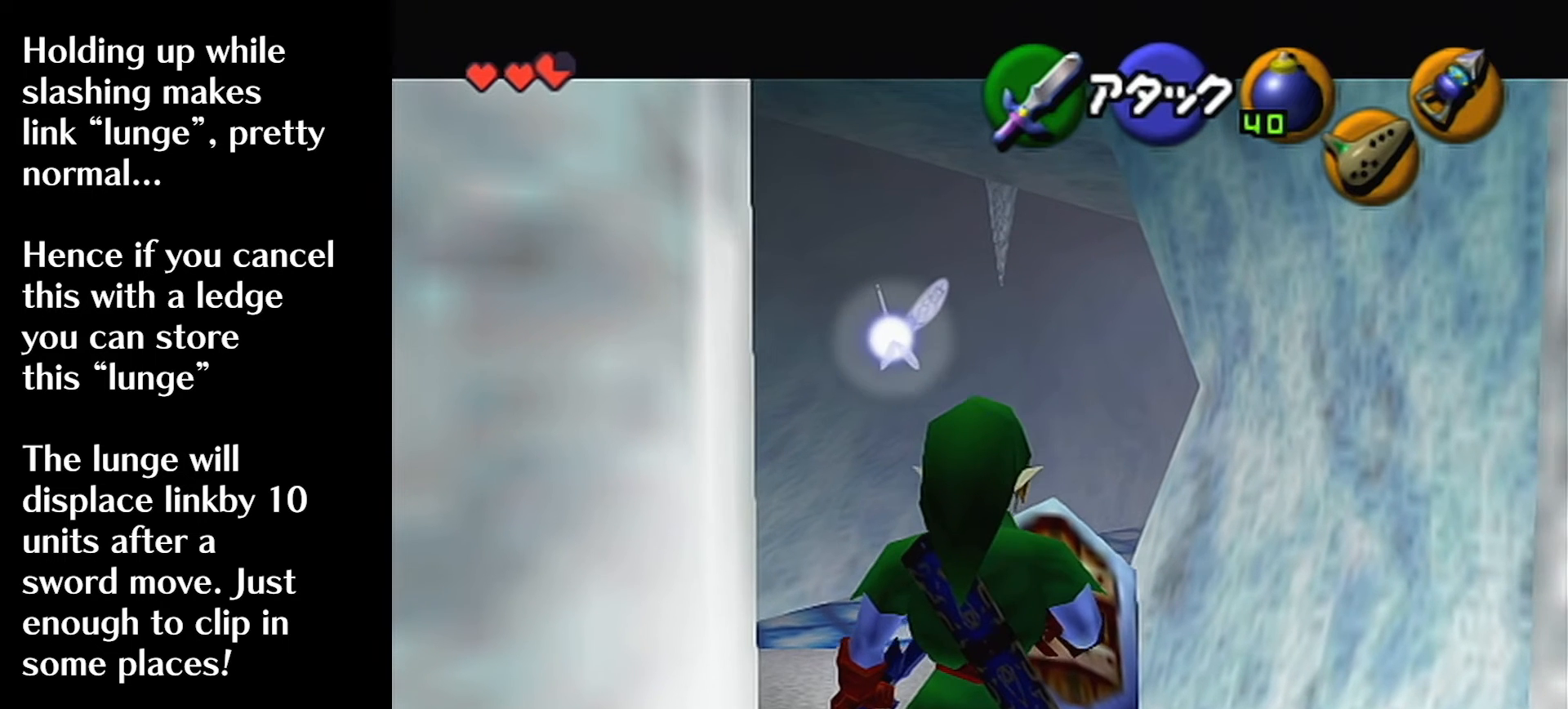
{"buttons": ["B", "L1"], "left_stick": "center", "events": [[440, "left_stick", "center"]]}
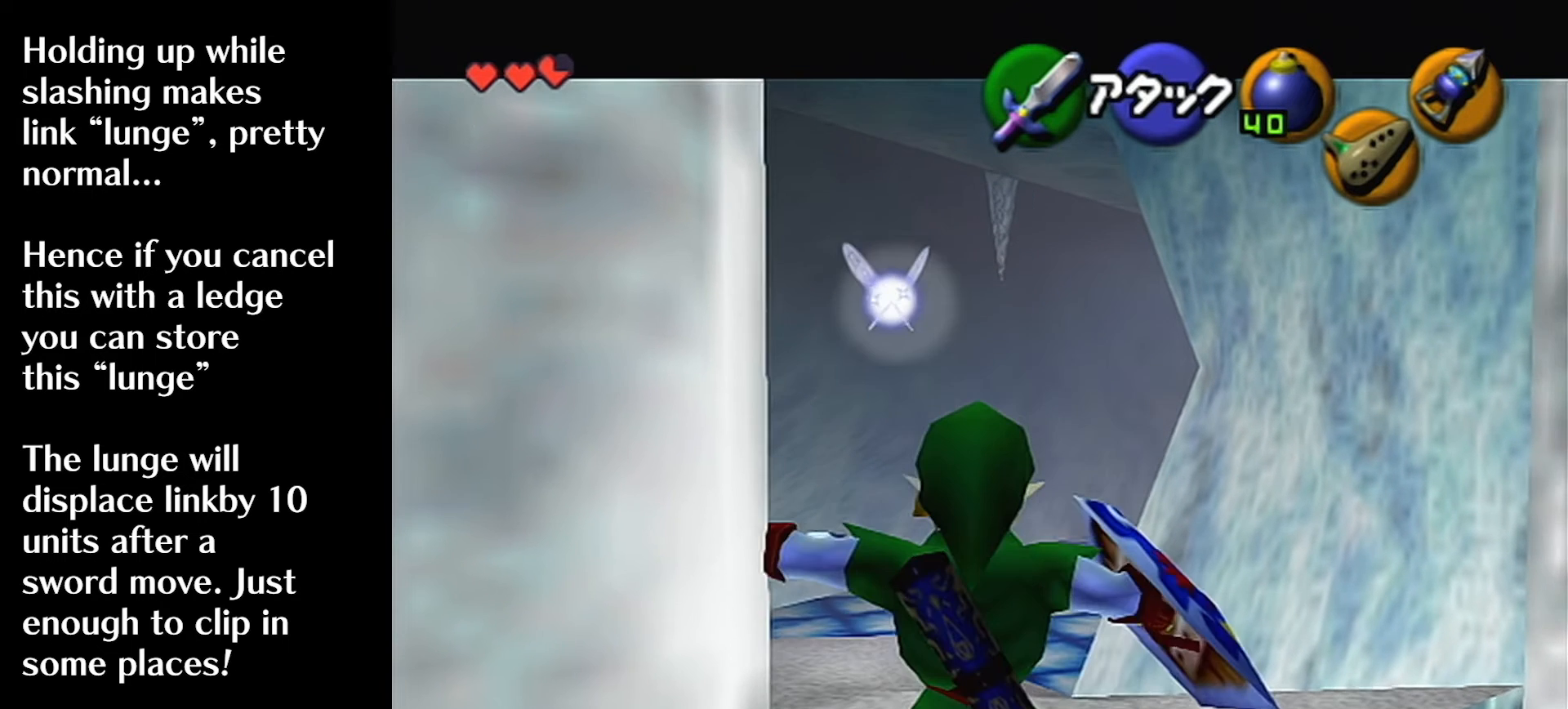
{"buttons": ["L1"], "left_stick": "center", "events": [[200, "B", "up"]]}
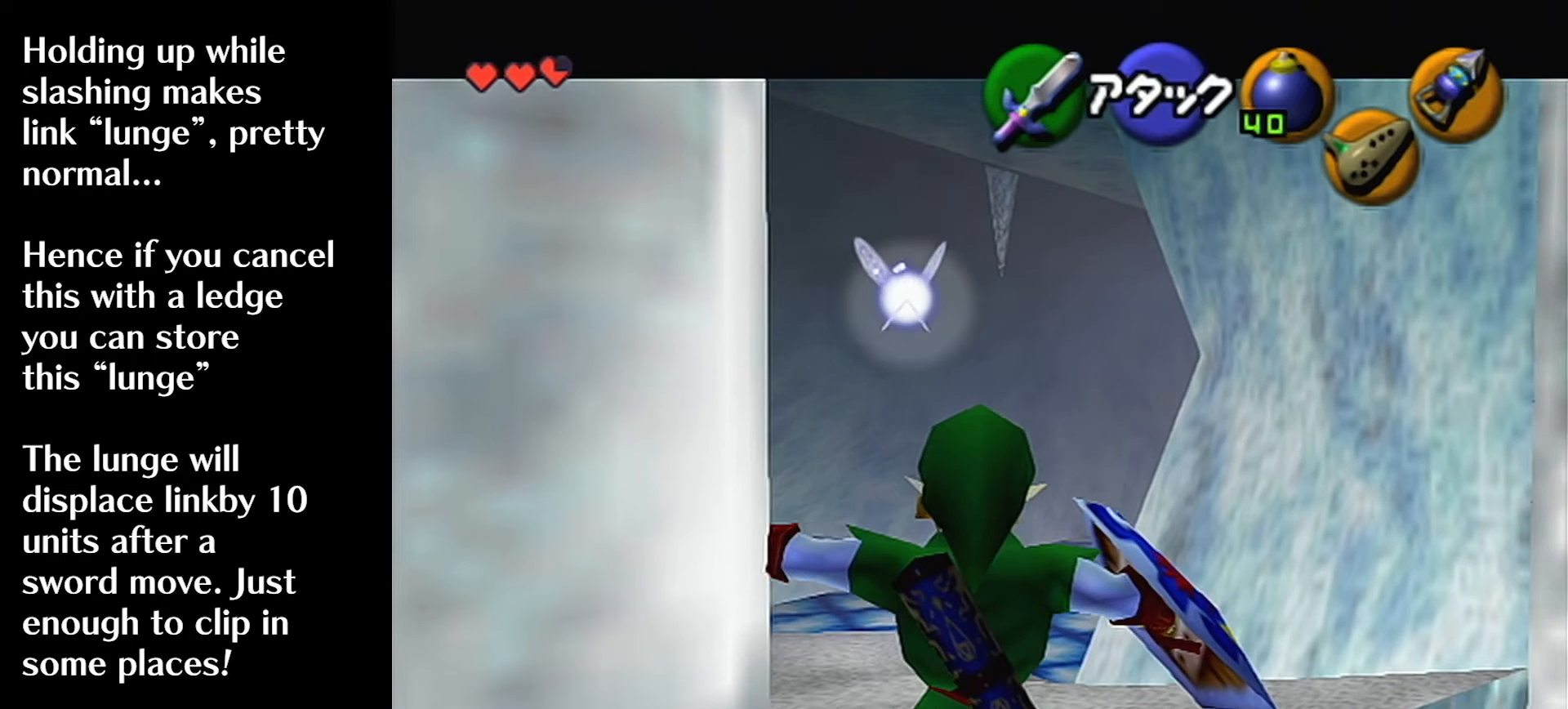
{"buttons": ["L1"], "left_stick": "center", "events": []}